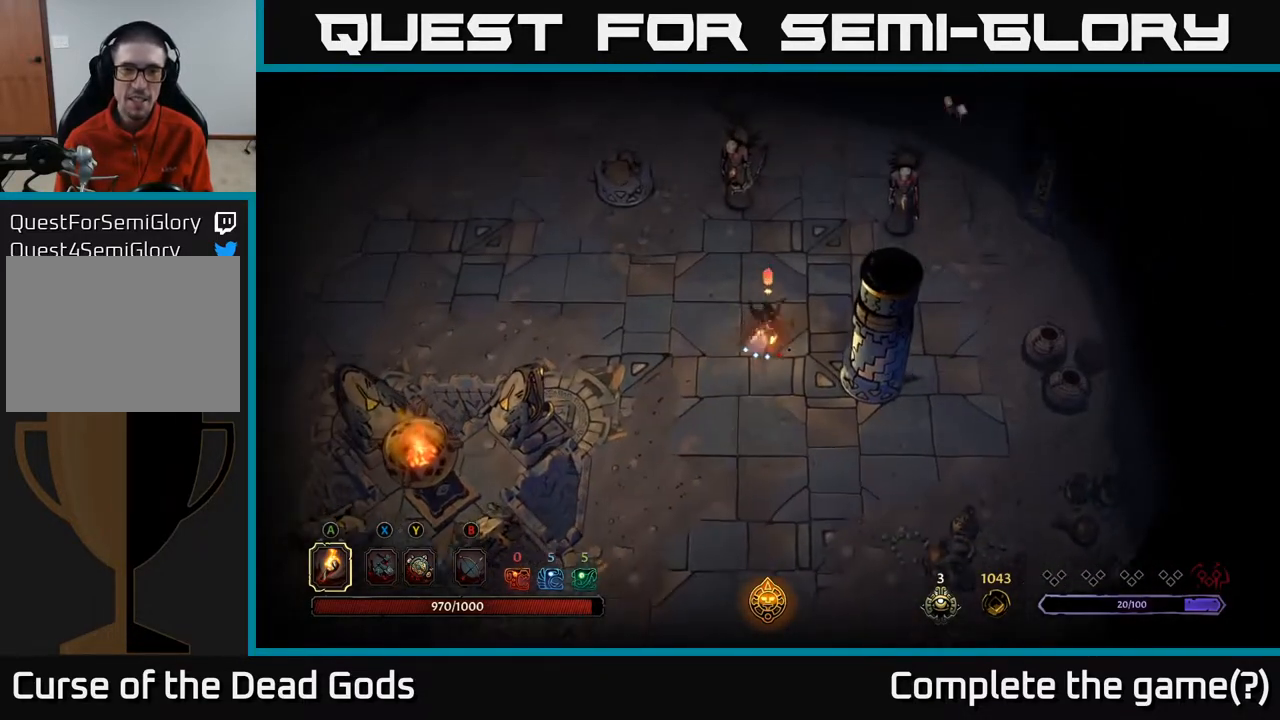
Gameplay with a controller (Xbox layout); each line is a JSON object with the inputs held at the frame after it. "events" lists button and stick changes between this image and that frame as [ms after this image, input, new state], when the widget could be followed in between.
{"buttons": [], "left_stick": "up", "right_stick": "center", "events": [[50, "left_stick", "center"], [200, "left_stick", "up-left"], [400, "left_stick", "up"]]}
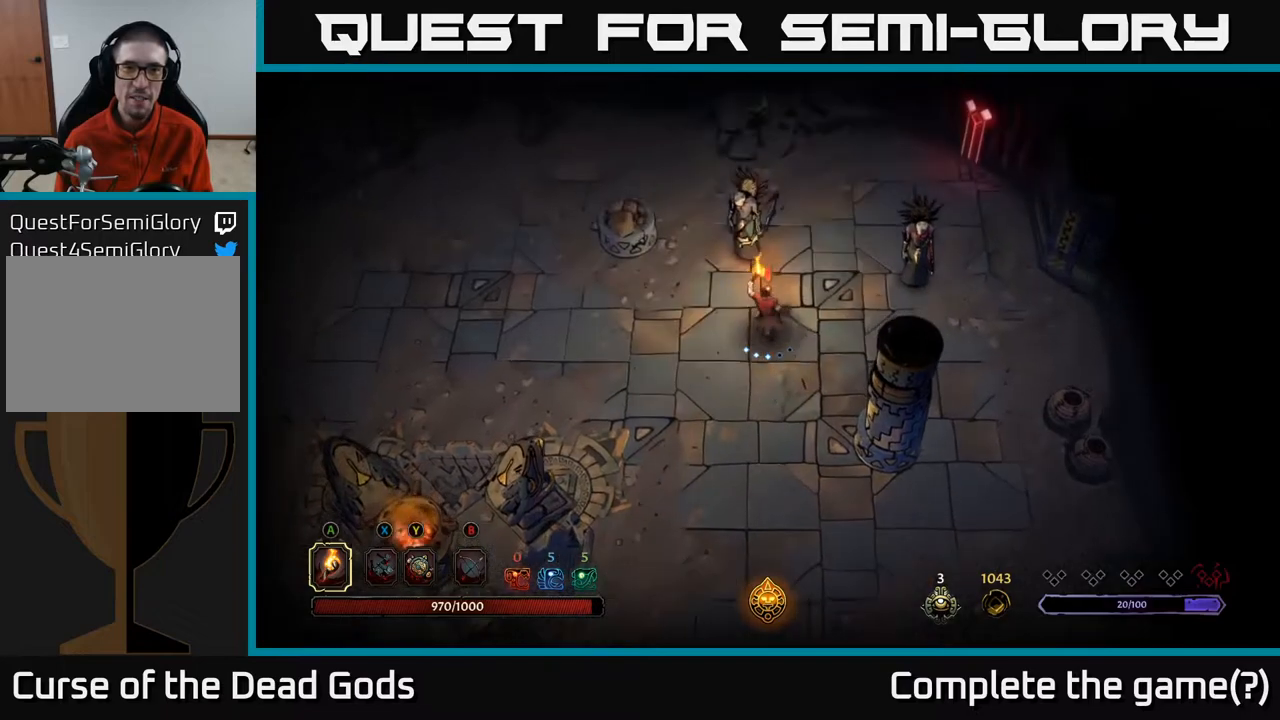
{"buttons": [], "left_stick": "up", "right_stick": "center", "events": [[167, "left_stick", "left"], [217, "X", "down"], [283, "left_stick", "up"], [333, "X", "up"]]}
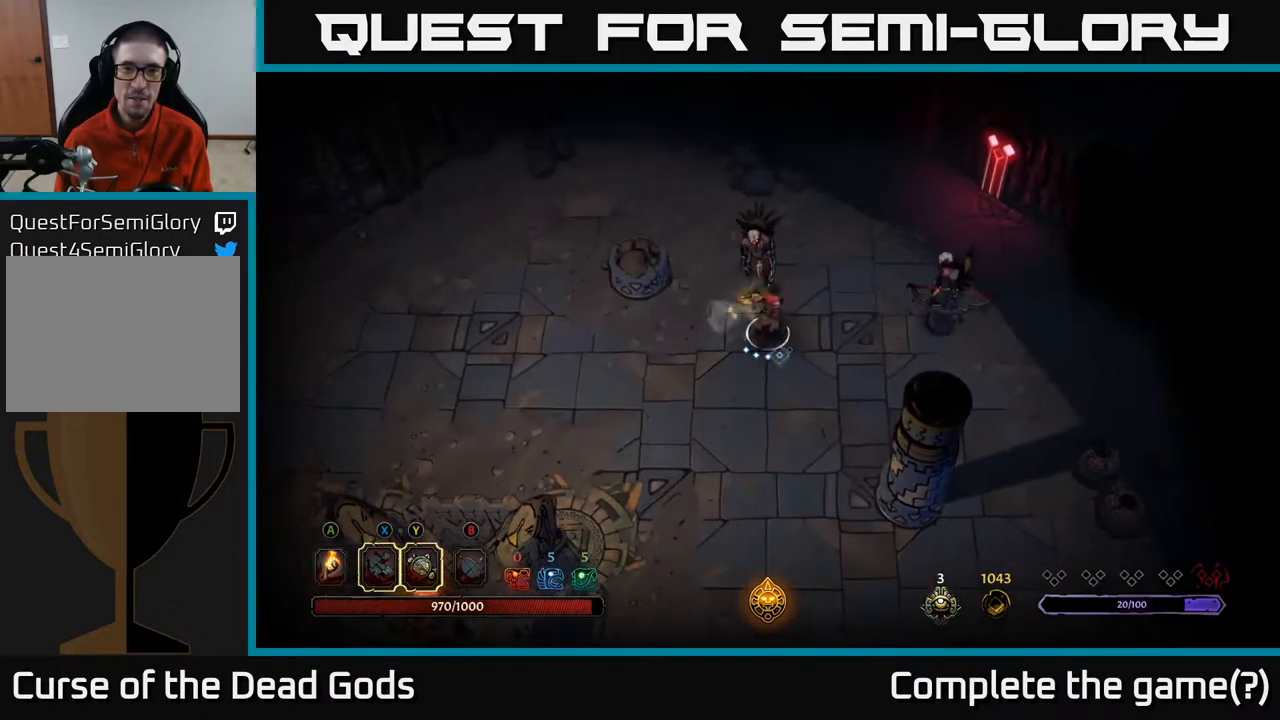
{"buttons": ["X"], "left_stick": "up", "right_stick": "center", "events": [[33, "X", "down"], [150, "X", "up"], [483, "X", "down"]]}
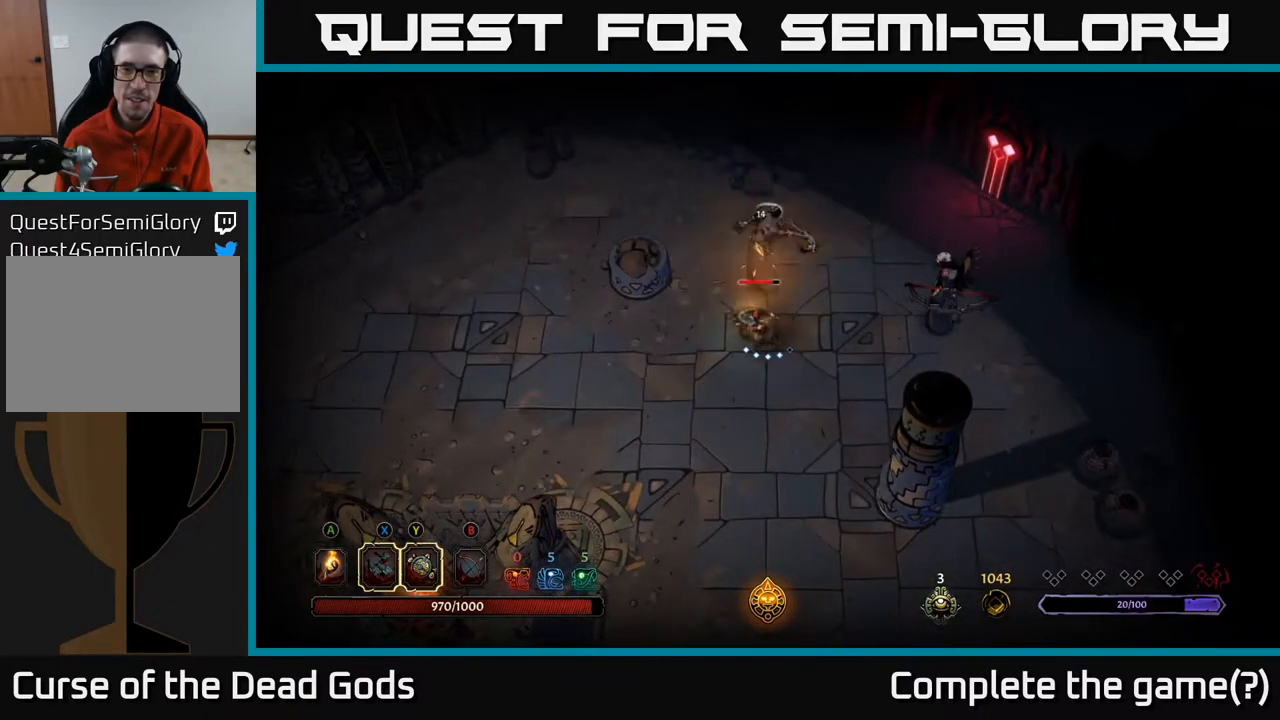
{"buttons": [], "left_stick": "up", "right_stick": "center", "events": [[133, "X", "up"], [283, "X", "down"], [467, "X", "up"]]}
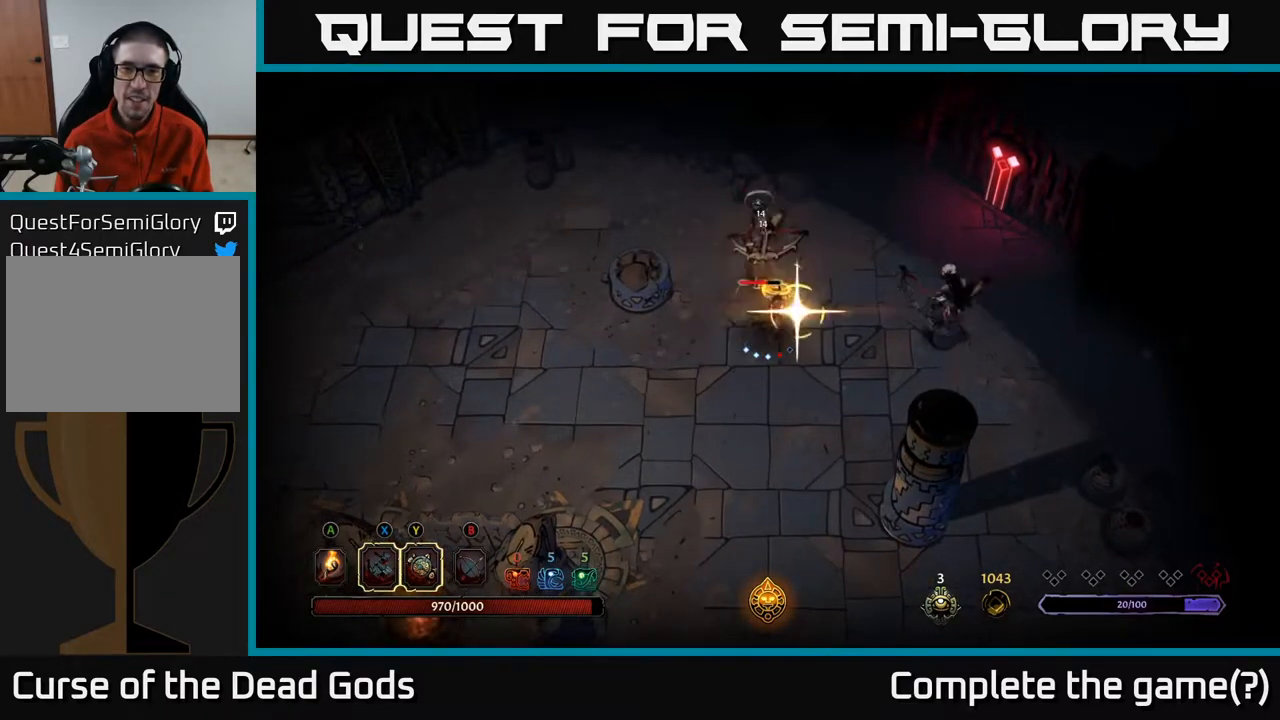
{"buttons": [], "left_stick": "center", "right_stick": "center", "events": [[217, "left_stick", "center"]]}
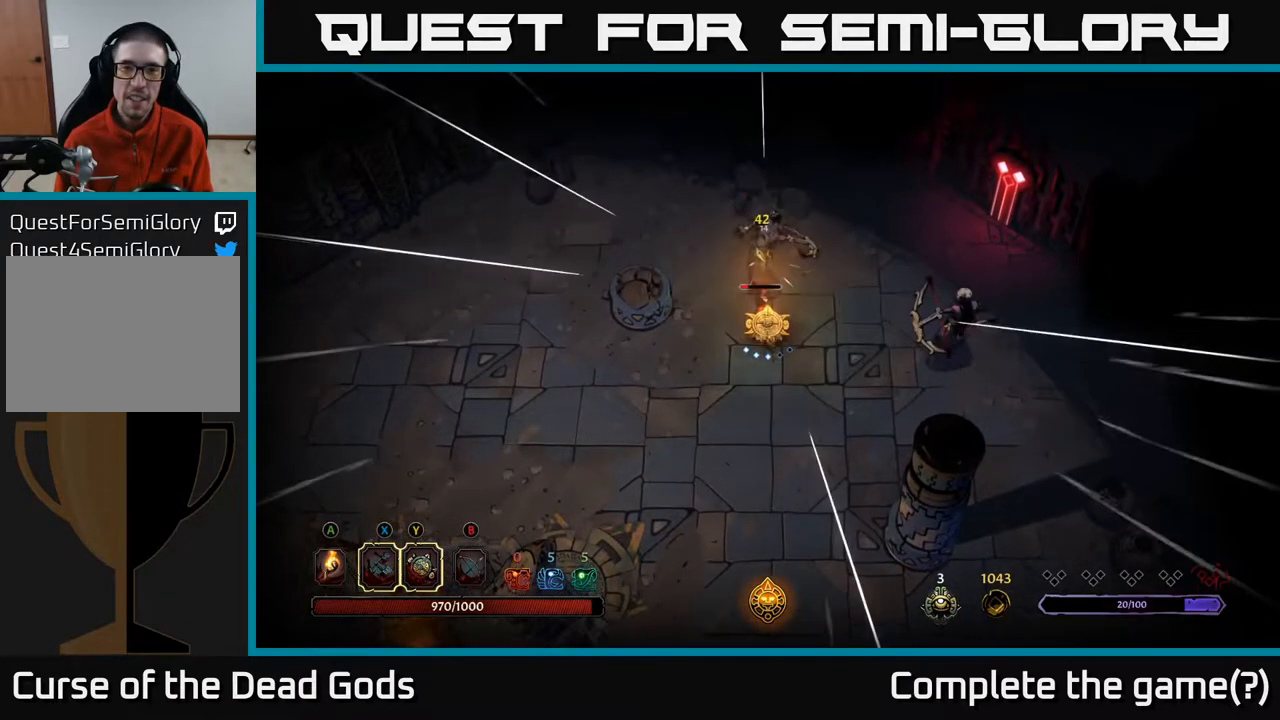
{"buttons": [], "left_stick": "down-left", "right_stick": "center", "events": [[17, "left_stick", "down-left"]]}
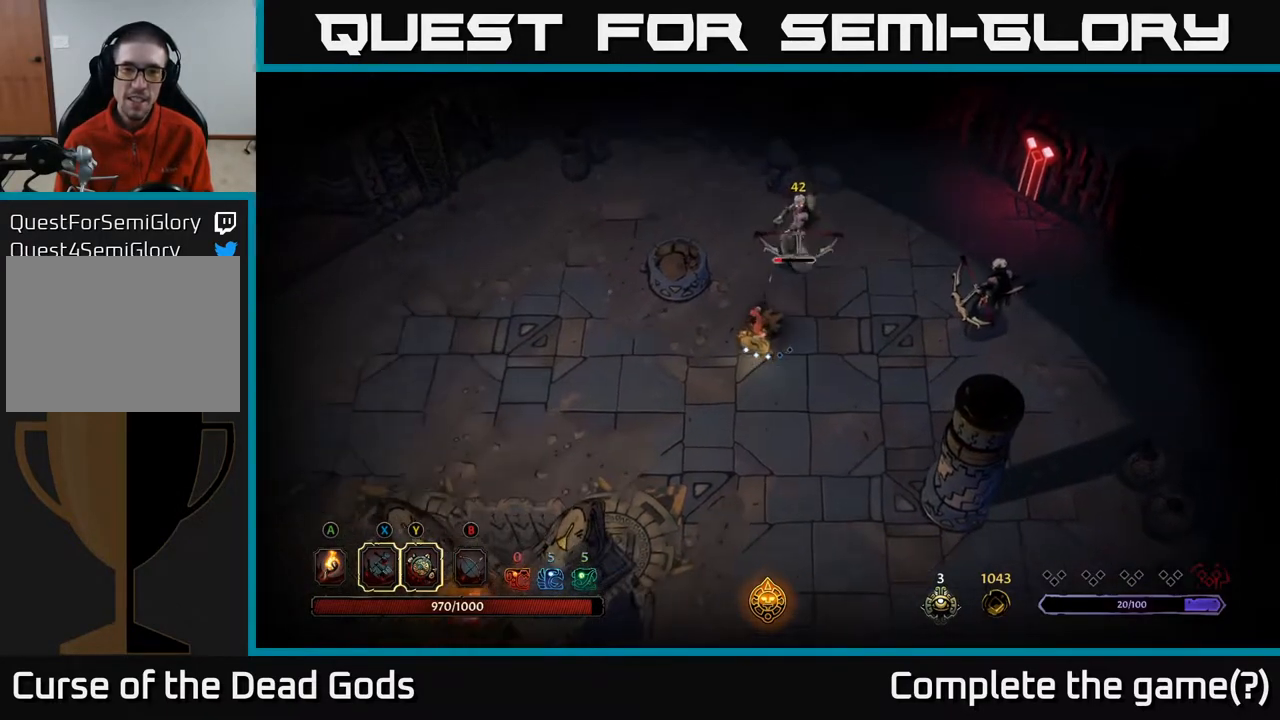
{"buttons": ["Y"], "left_stick": "up-right", "right_stick": "center", "events": [[150, "left_stick", "up"], [233, "Y", "down"], [350, "left_stick", "up-right"]]}
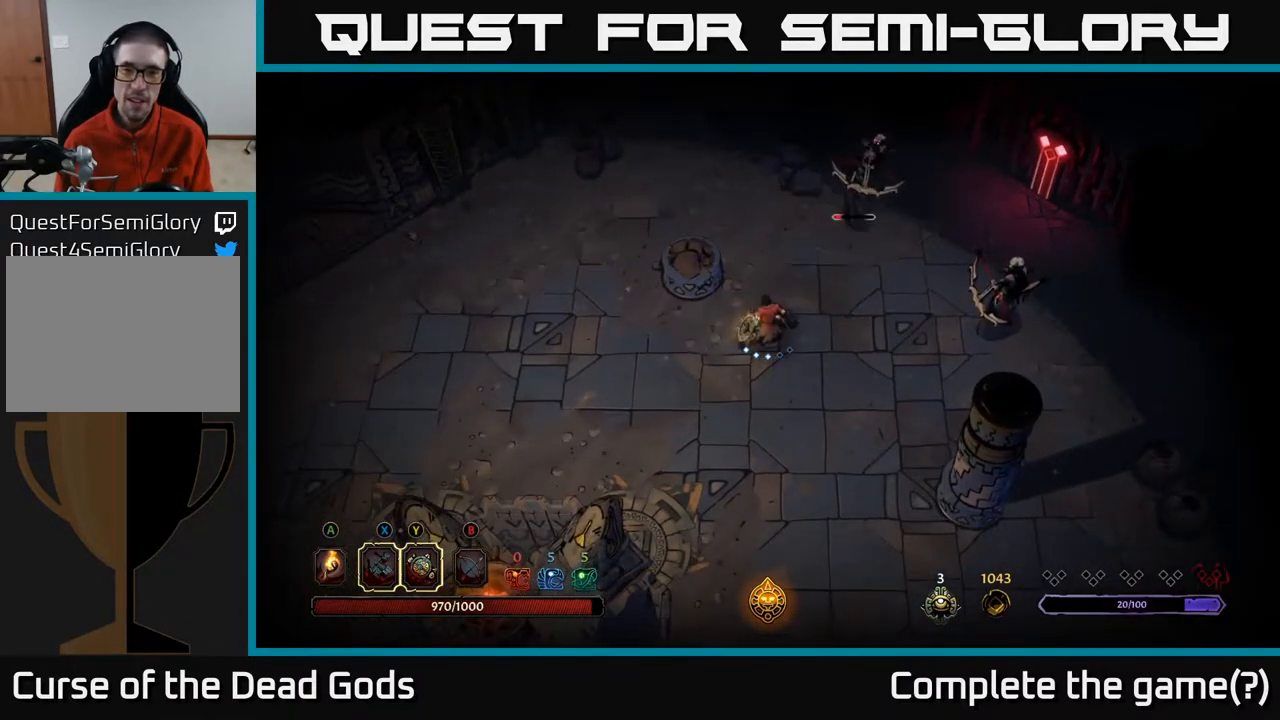
{"buttons": [], "left_stick": "up-right", "right_stick": "center", "events": [[183, "Y", "up"]]}
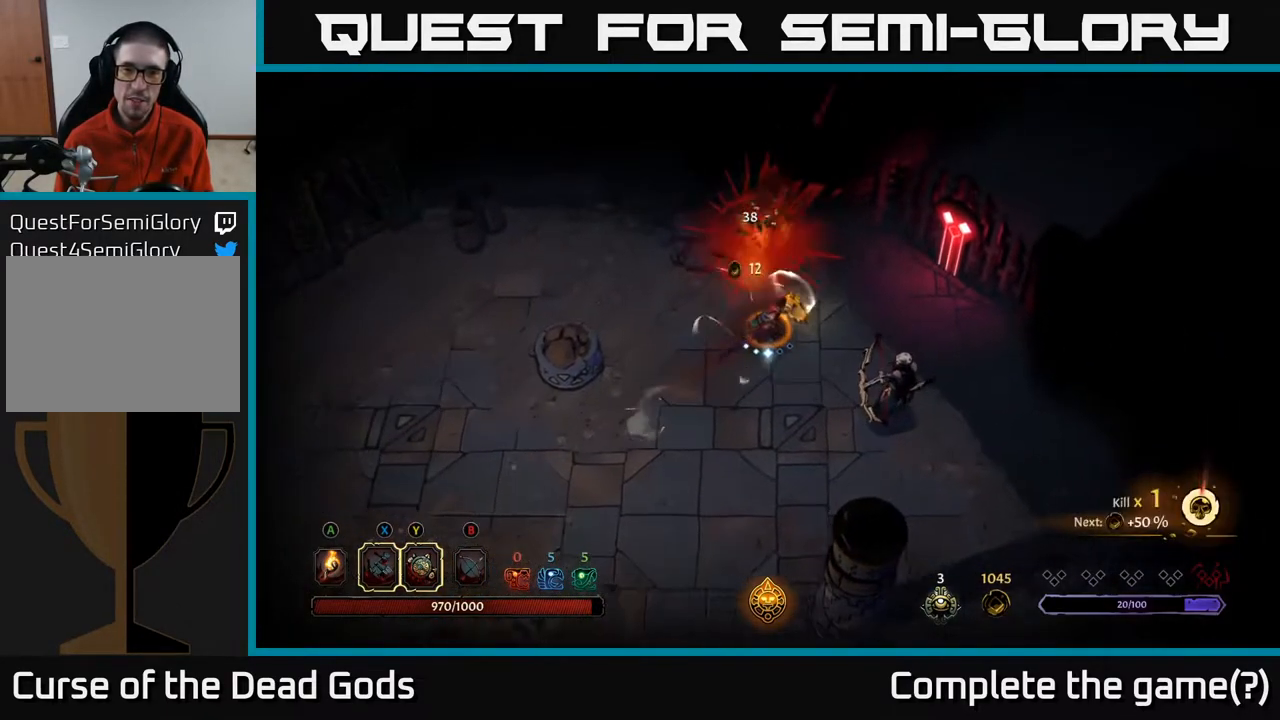
{"buttons": [], "left_stick": "down-right", "right_stick": "center", "events": [[350, "left_stick", "down-right"]]}
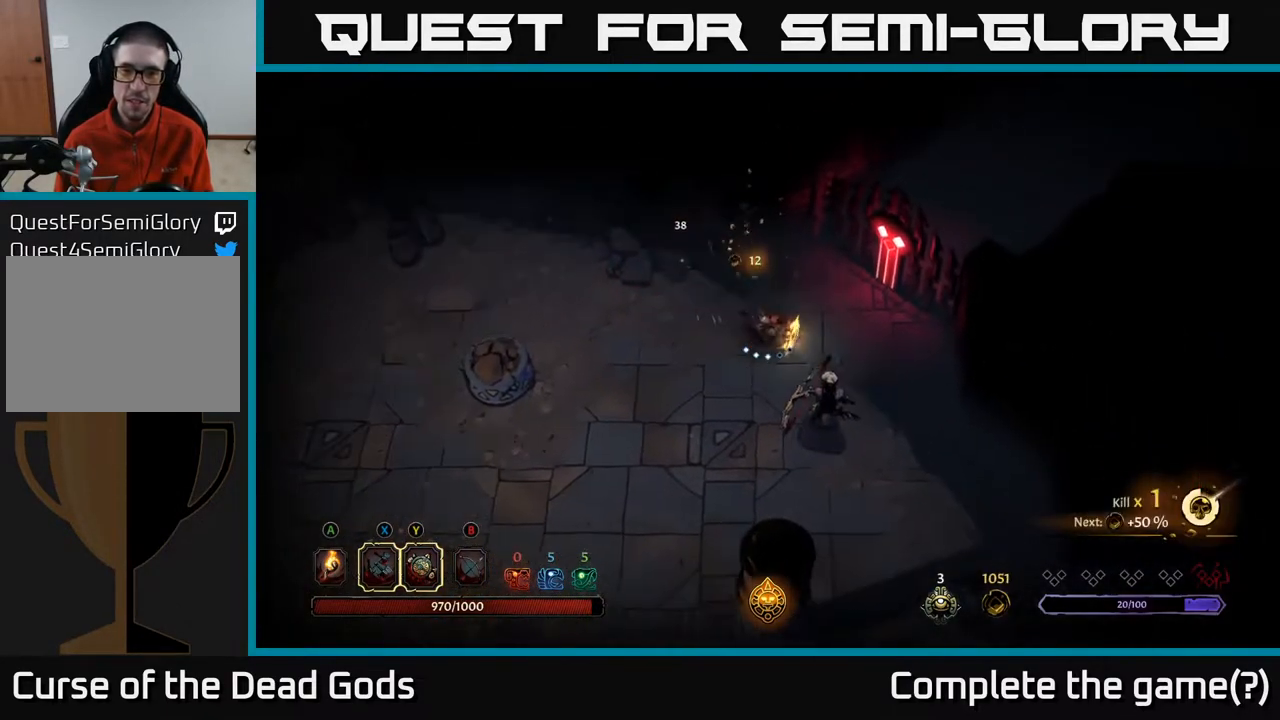
{"buttons": [], "left_stick": "down-right", "right_stick": "center", "events": [[50, "Y", "down"], [183, "Y", "up"]]}
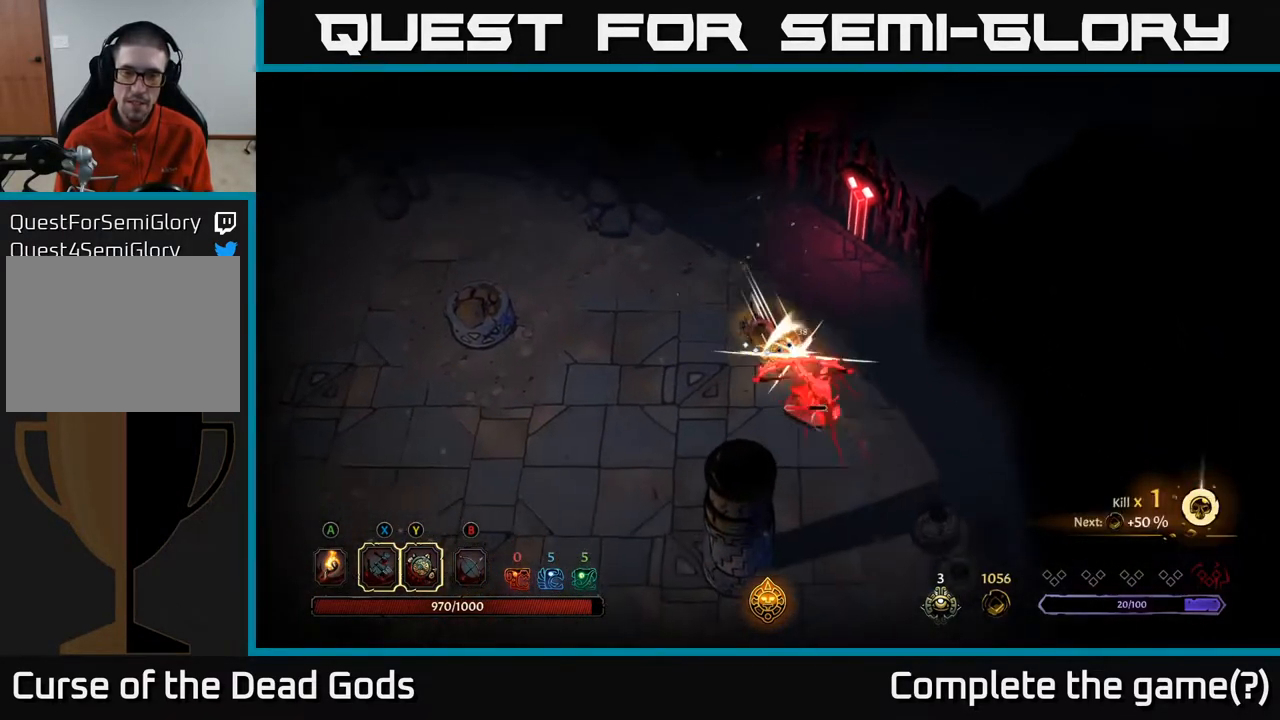
{"buttons": [], "left_stick": "center", "right_stick": "center", "events": [[33, "Y", "down"], [167, "Y", "up"], [450, "left_stick", "center"]]}
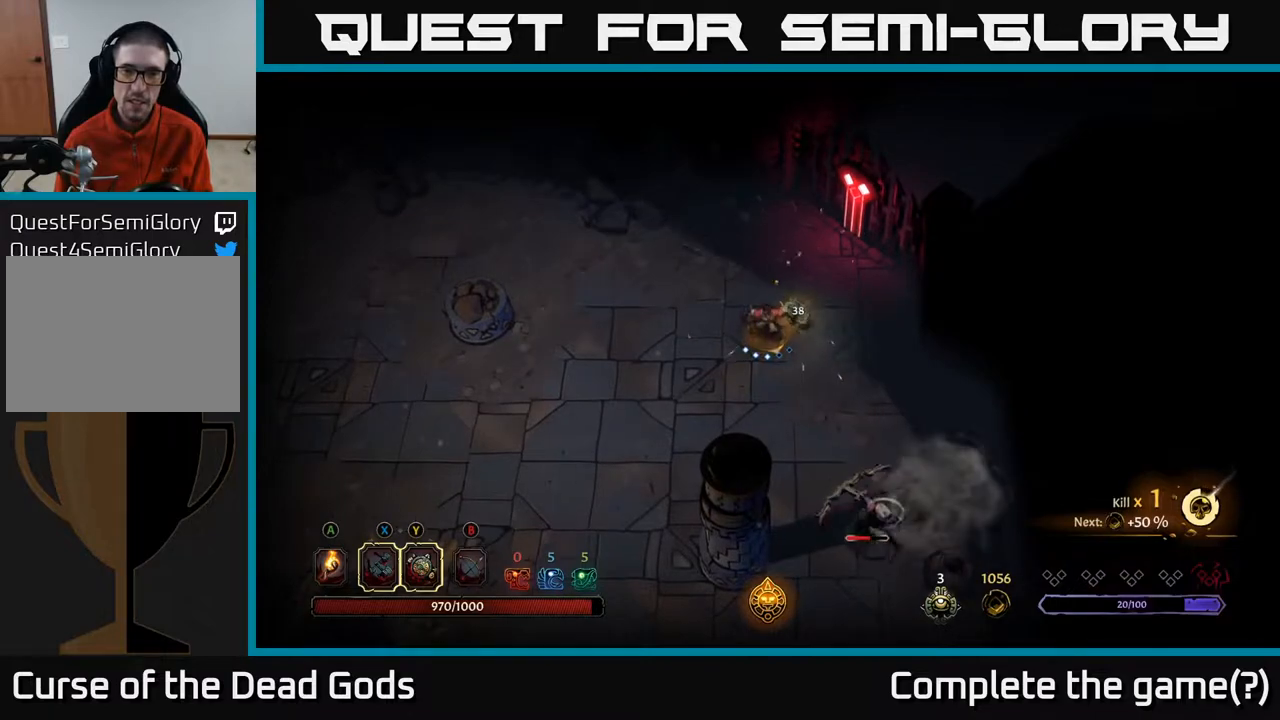
{"buttons": ["Y"], "left_stick": "down-right", "right_stick": "center", "events": [[17, "left_stick", "down"], [283, "left_stick", "left"], [400, "left_stick", "down"], [417, "Y", "down"], [450, "left_stick", "down-right"]]}
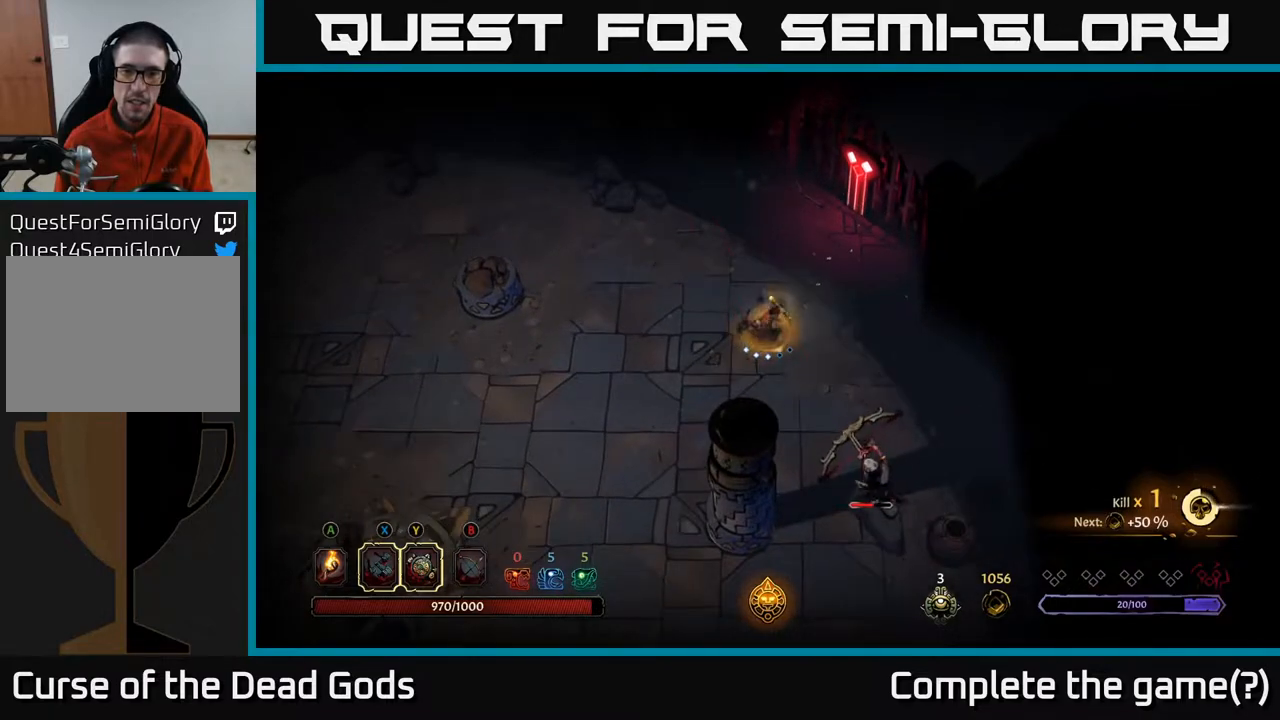
{"buttons": [], "left_stick": "down-right", "right_stick": "center", "events": [[233, "Y", "up"]]}
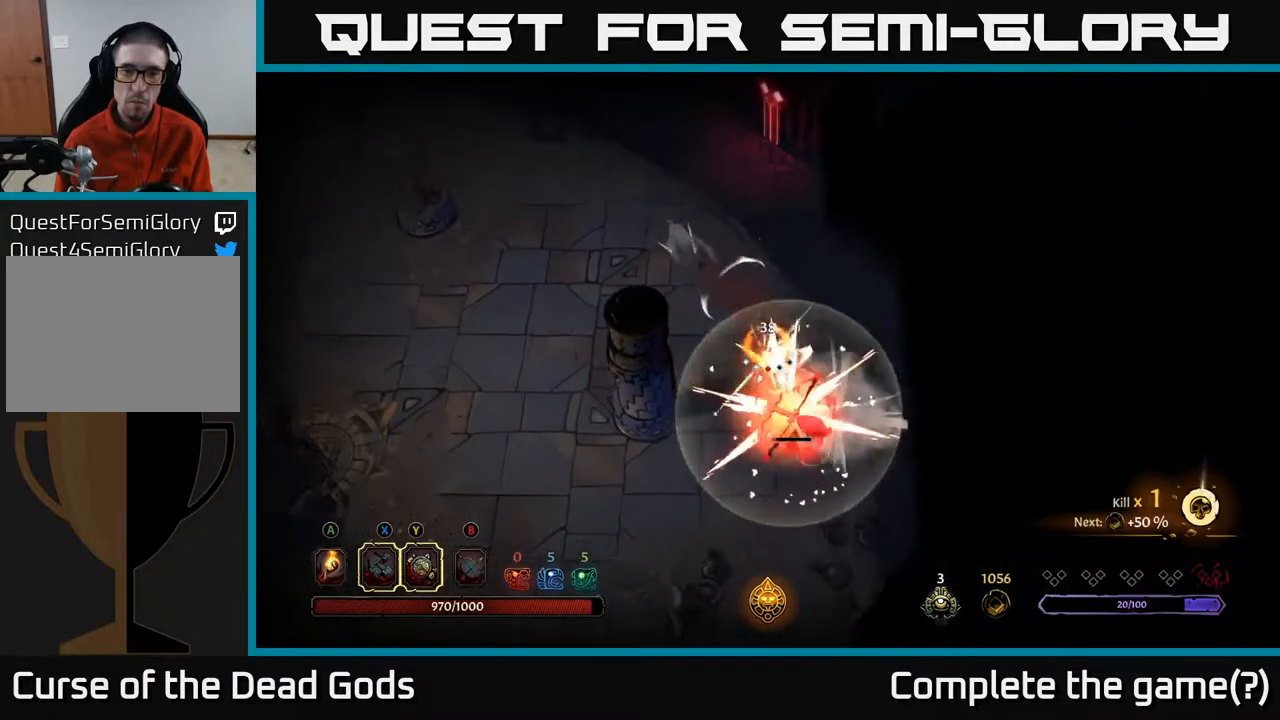
{"buttons": [], "left_stick": "down", "right_stick": "center", "events": [[250, "left_stick", "down"]]}
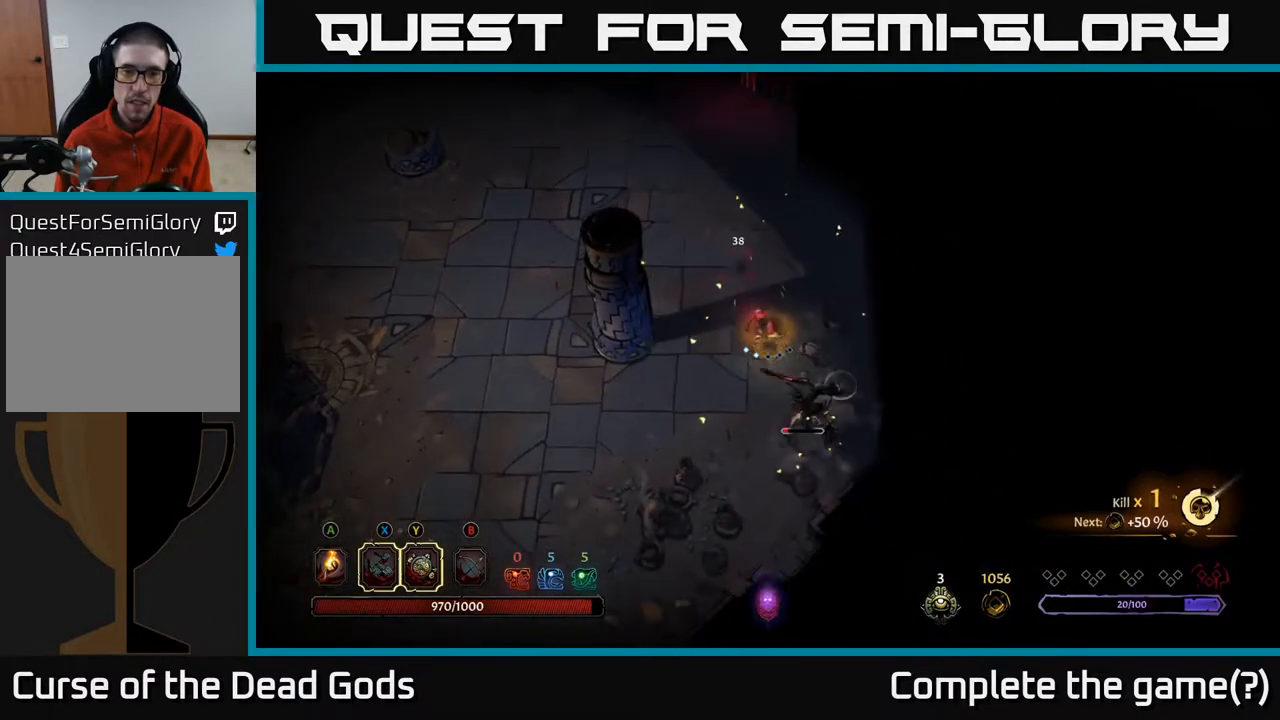
{"buttons": ["X"], "left_stick": "down-right", "right_stick": "center", "events": [[33, "X", "down"], [117, "X", "up"], [150, "left_stick", "down-right"], [367, "X", "down"]]}
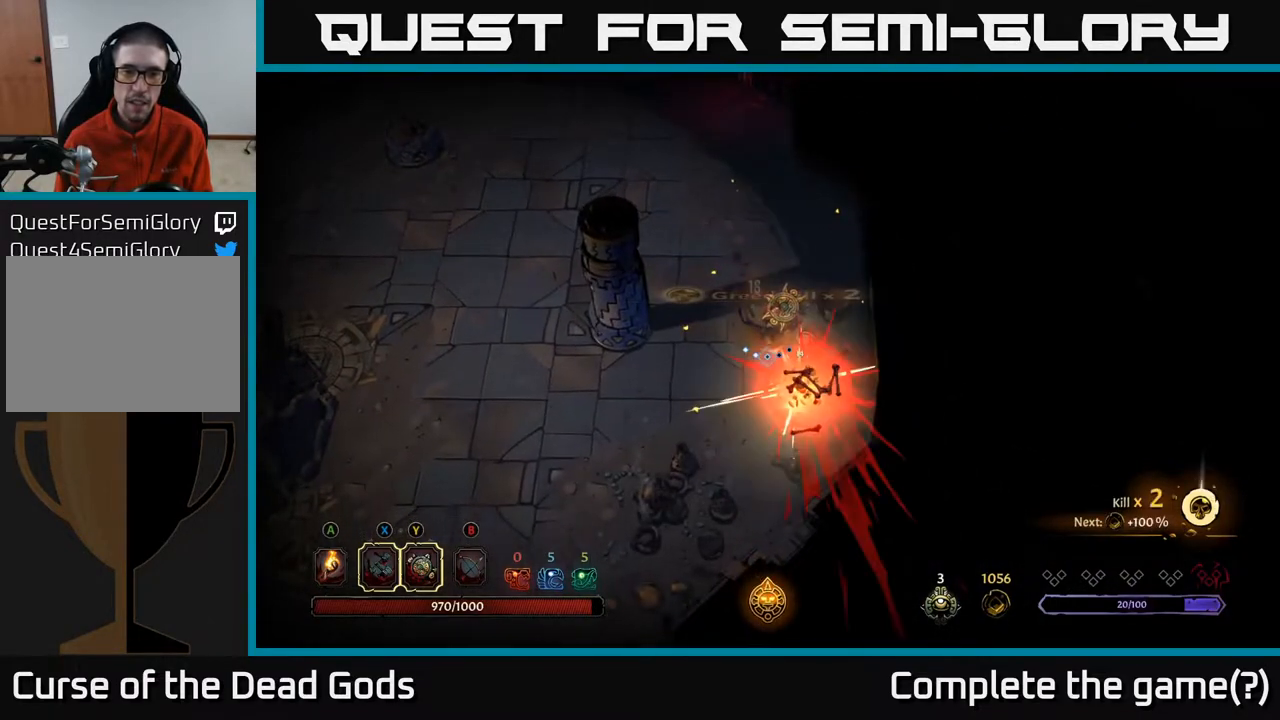
{"buttons": [], "left_stick": "left", "right_stick": "center", "events": [[33, "X", "up"], [133, "left_stick", "center"], [417, "left_stick", "left"]]}
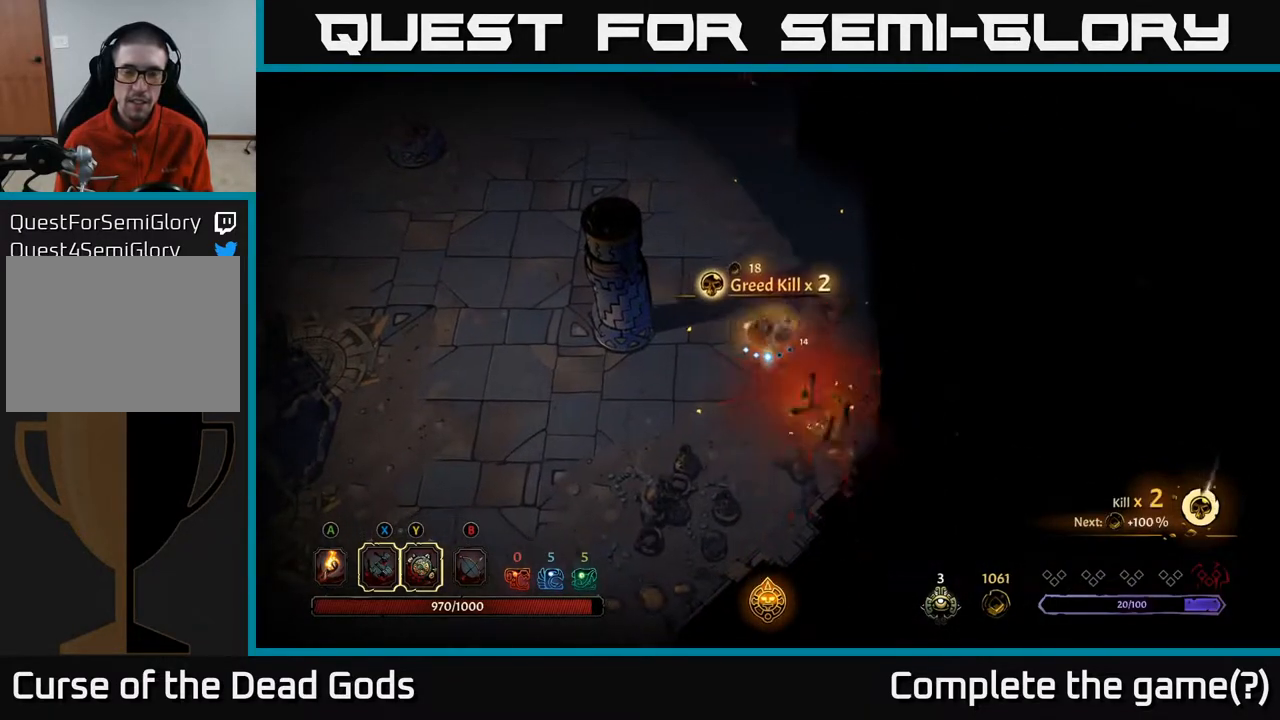
{"buttons": [], "left_stick": "down-right", "right_stick": "center", "events": [[33, "left_stick", "up-left"], [83, "A", "down"], [133, "left_stick", "center"], [183, "A", "up"], [183, "left_stick", "down"], [417, "left_stick", "down-right"]]}
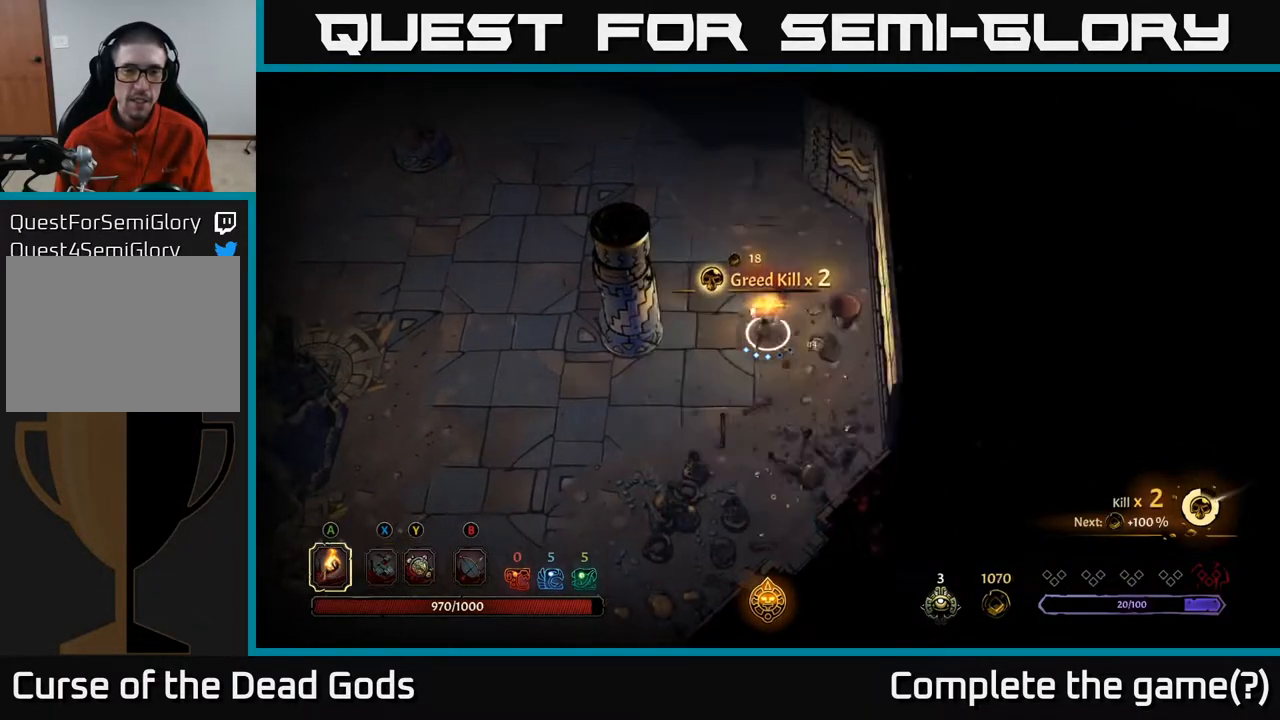
{"buttons": [], "left_stick": "up-left", "right_stick": "center", "events": [[200, "left_stick", "up"], [500, "left_stick", "up-left"]]}
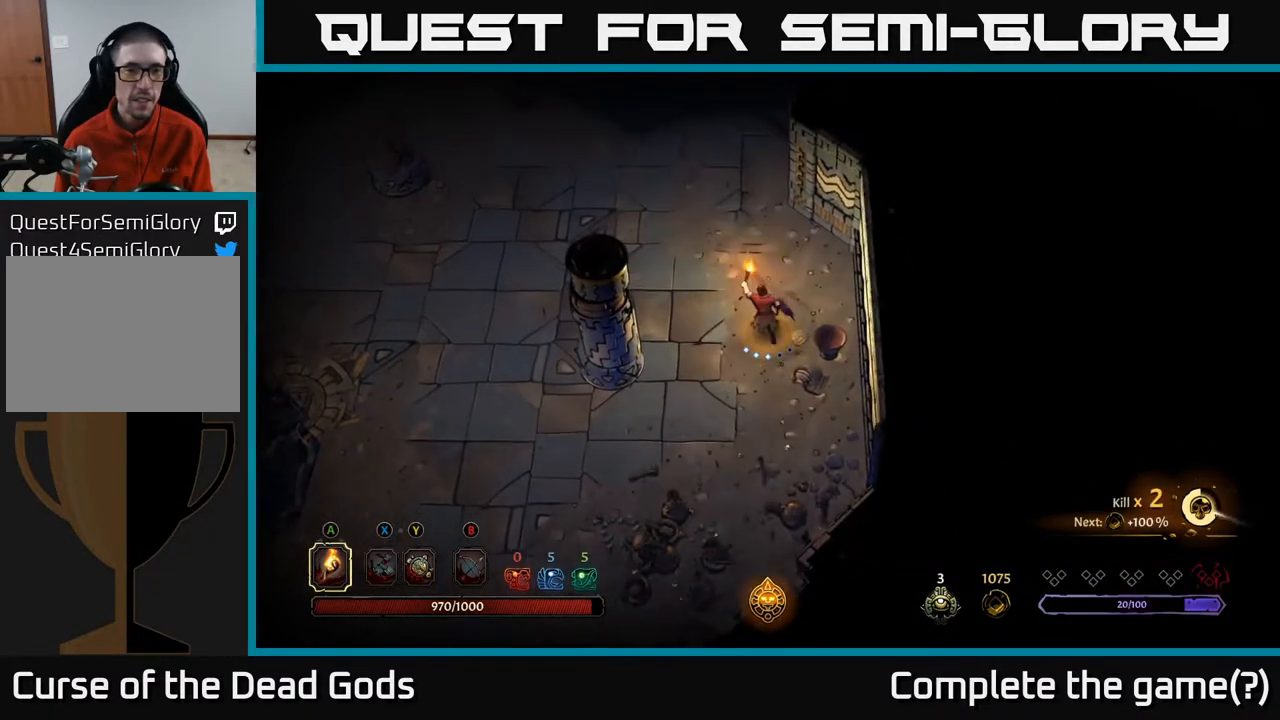
{"buttons": [], "left_stick": "up-left", "right_stick": "center", "events": []}
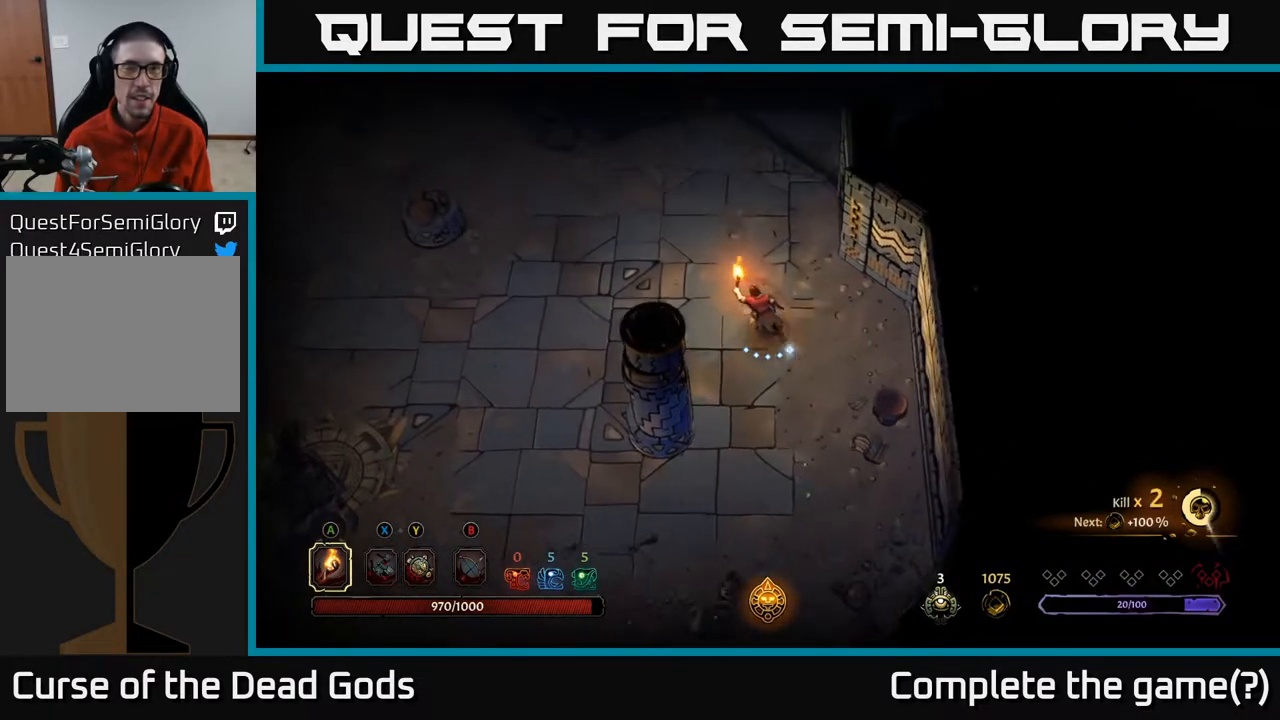
{"buttons": [], "left_stick": "up-left", "right_stick": "center", "events": [[150, "left_stick", "up"], [267, "left_stick", "up-left"]]}
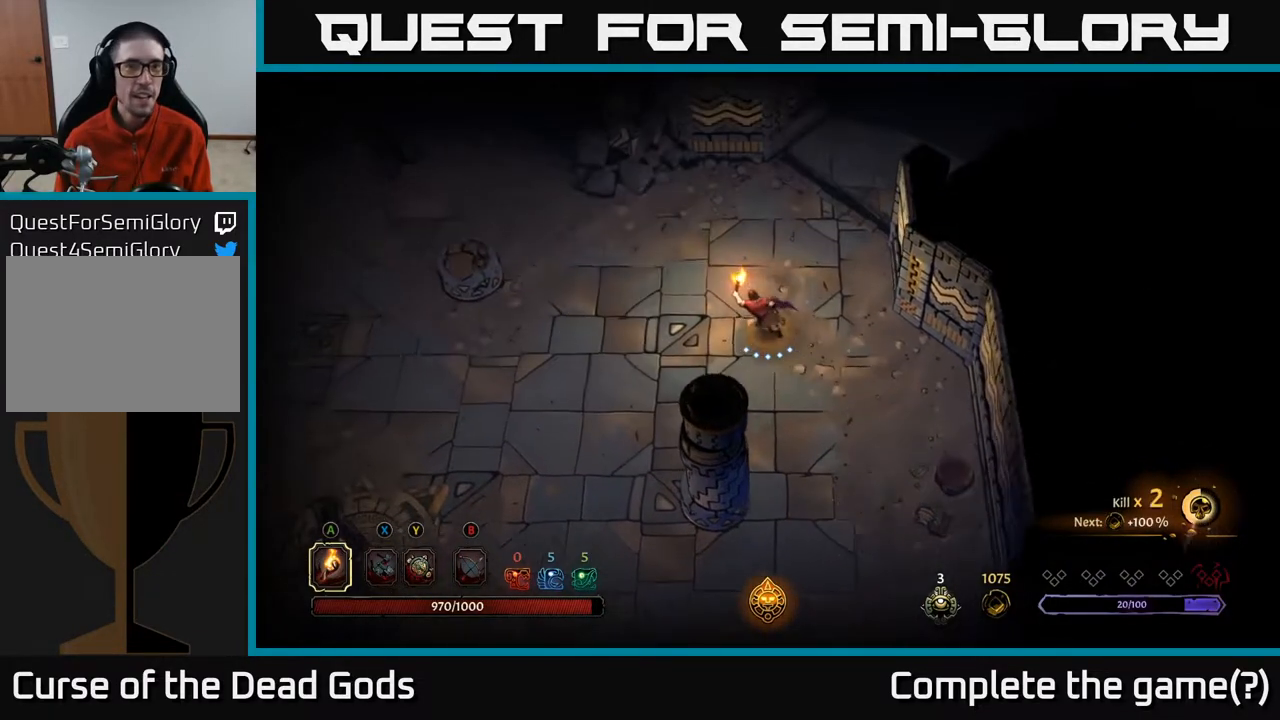
{"buttons": [], "left_stick": "up", "right_stick": "center", "events": [[200, "left_stick", "left"], [500, "left_stick", "up"]]}
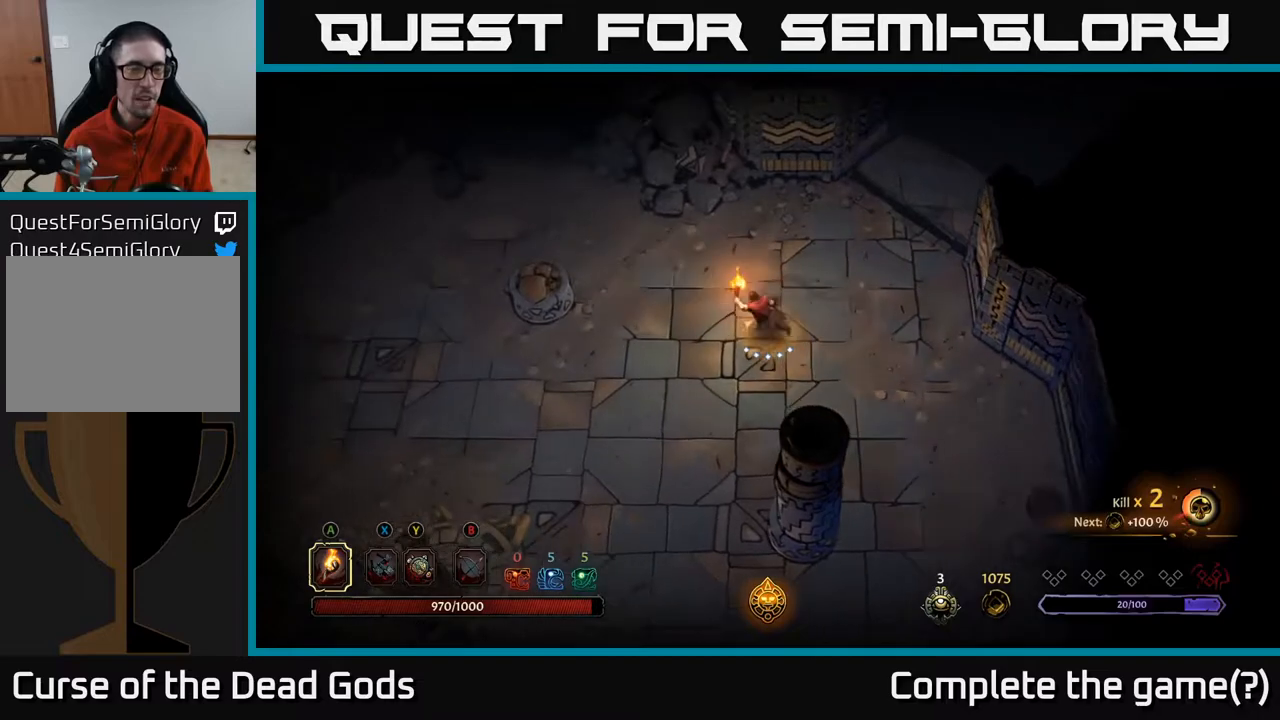
{"buttons": [], "left_stick": "up-right", "right_stick": "center", "events": [[67, "left_stick", "up-right"]]}
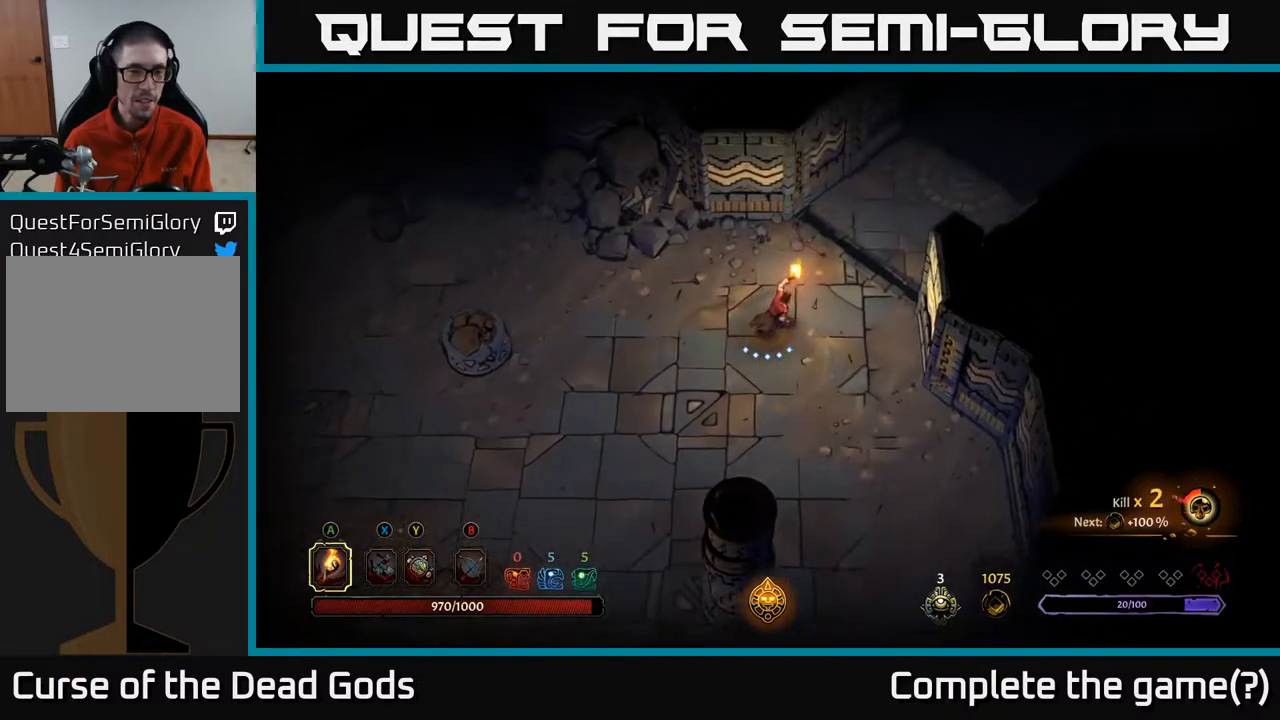
{"buttons": [], "left_stick": "up-right", "right_stick": "center", "events": []}
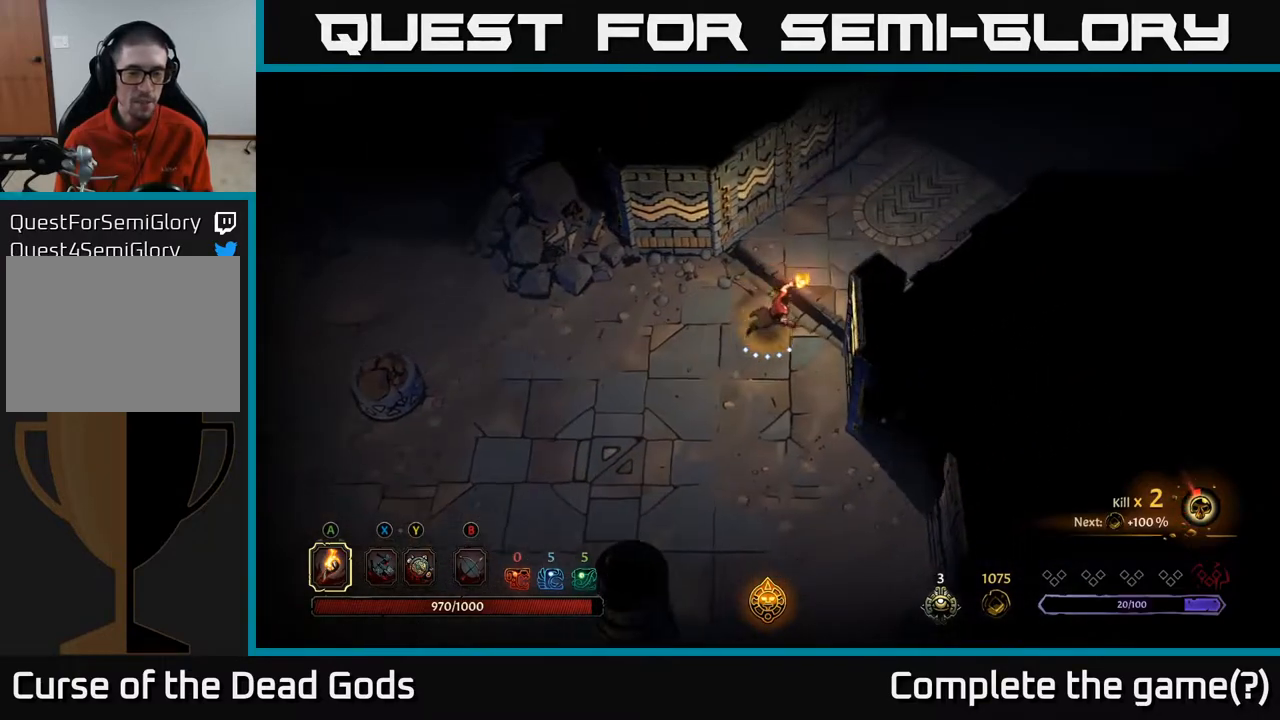
{"buttons": [], "left_stick": "up-right", "right_stick": "center", "events": []}
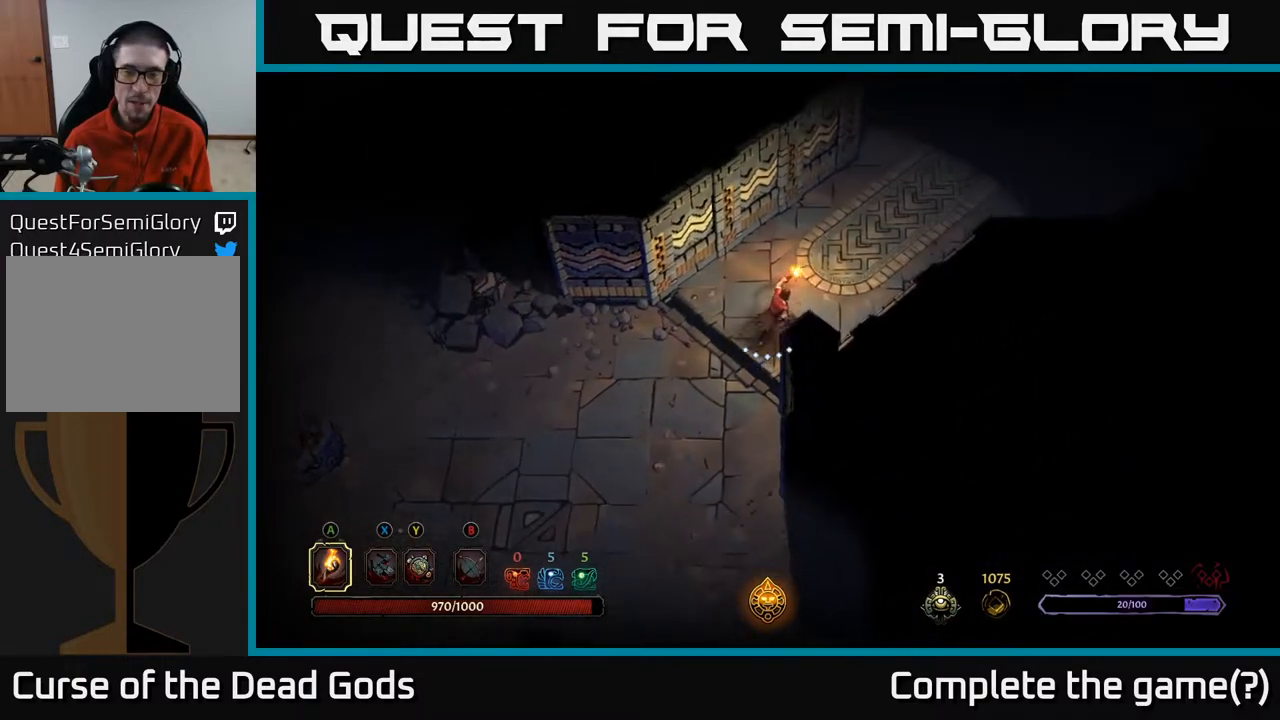
{"buttons": [], "left_stick": "up-right", "right_stick": "center", "events": []}
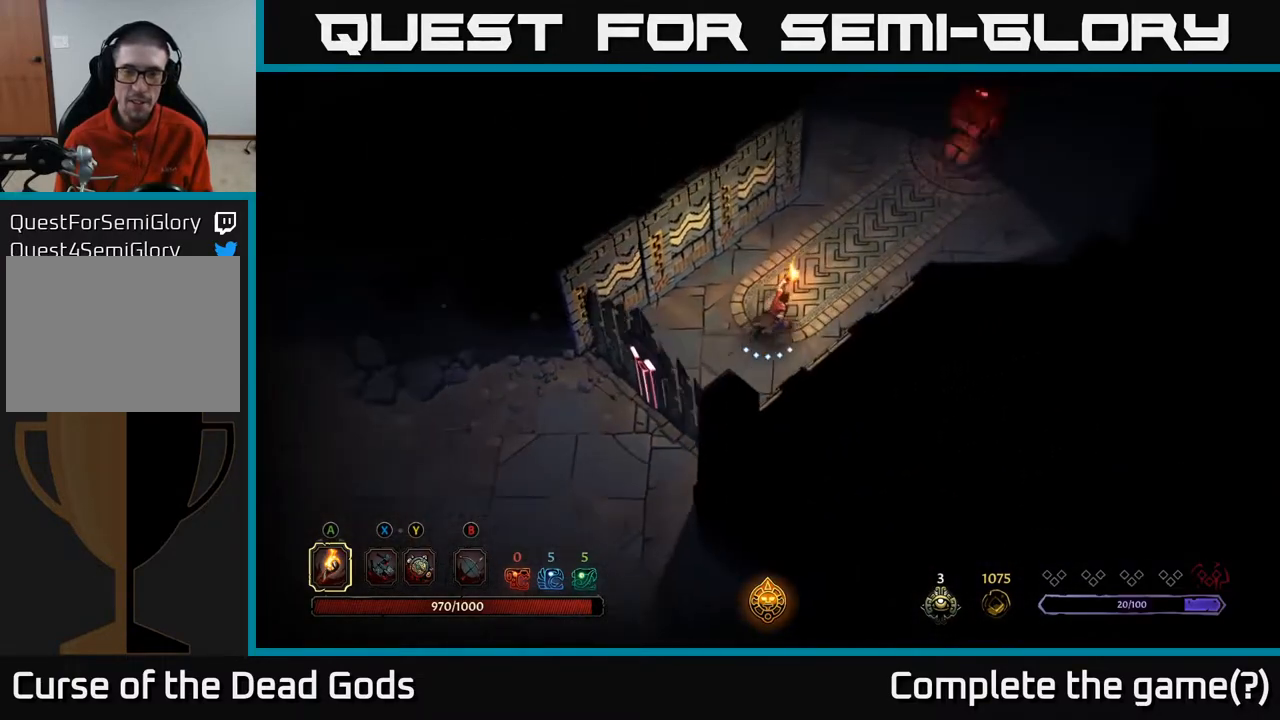
{"buttons": [], "left_stick": "up-right", "right_stick": "center", "events": []}
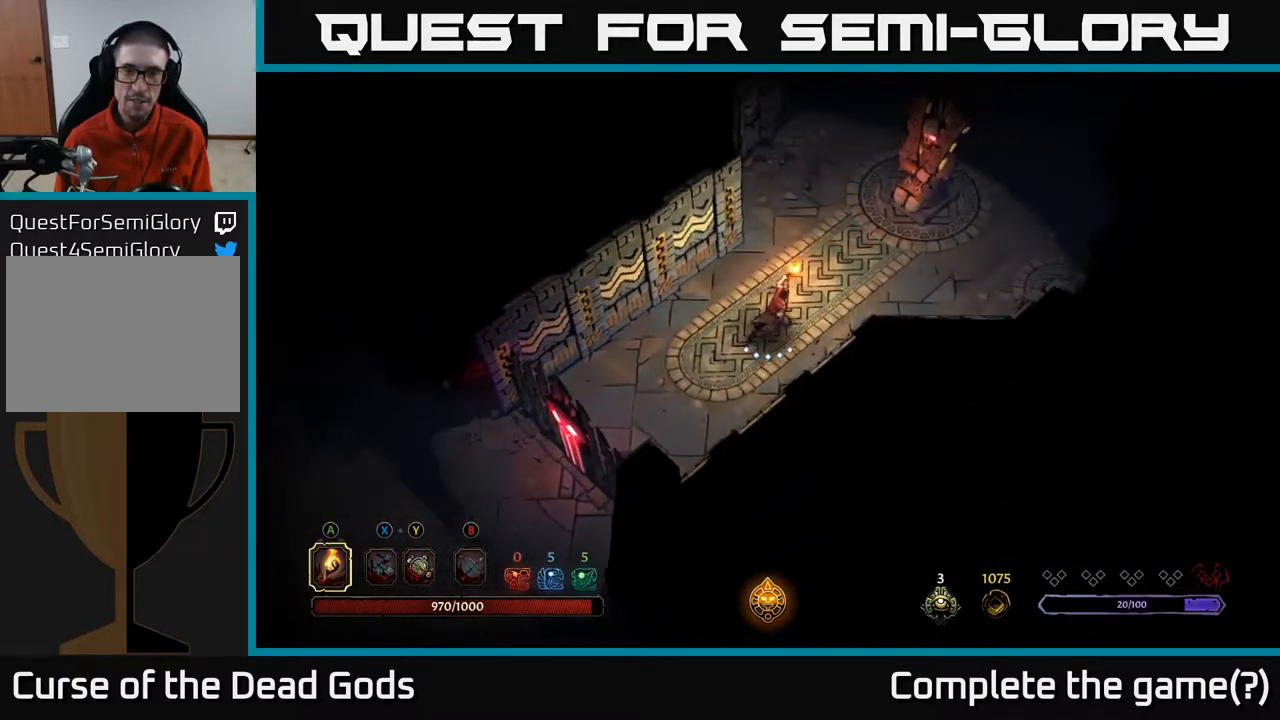
{"buttons": [], "left_stick": "up-right", "right_stick": "center", "events": []}
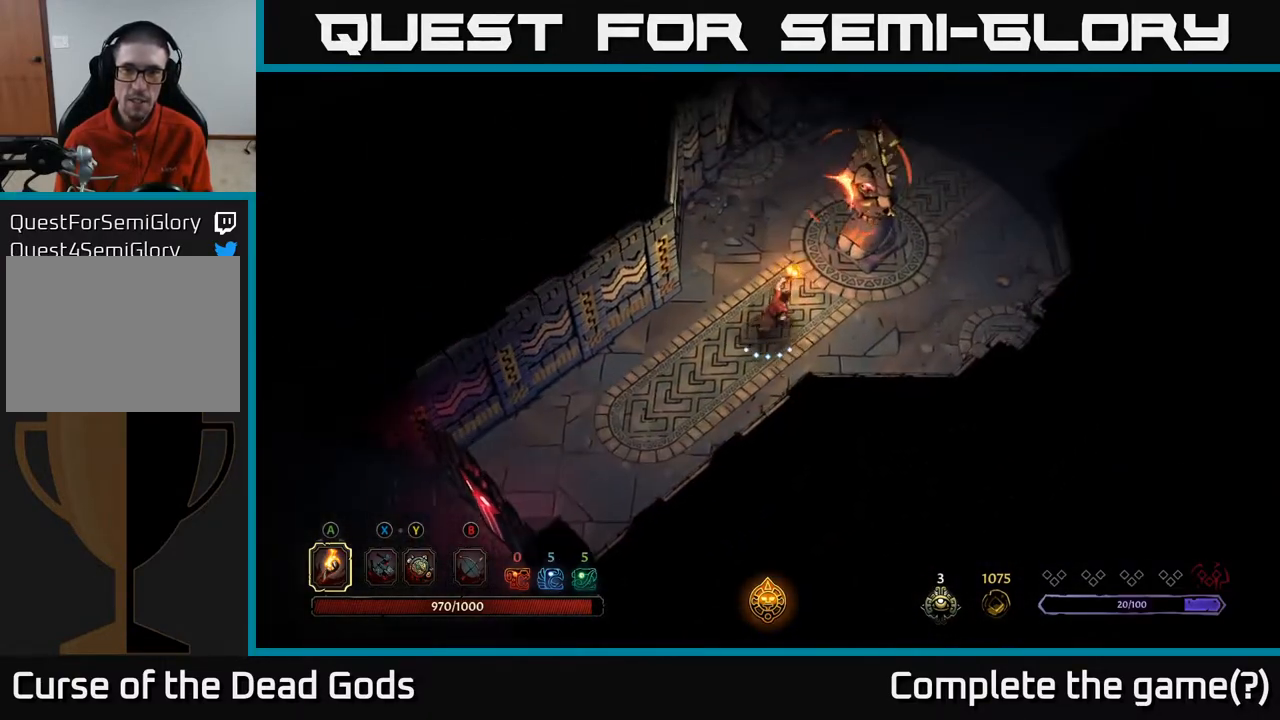
{"buttons": ["R2"], "left_stick": "up-right", "right_stick": "center", "events": [[183, "left_stick", "right"], [233, "R2", "down"], [383, "left_stick", "up-right"]]}
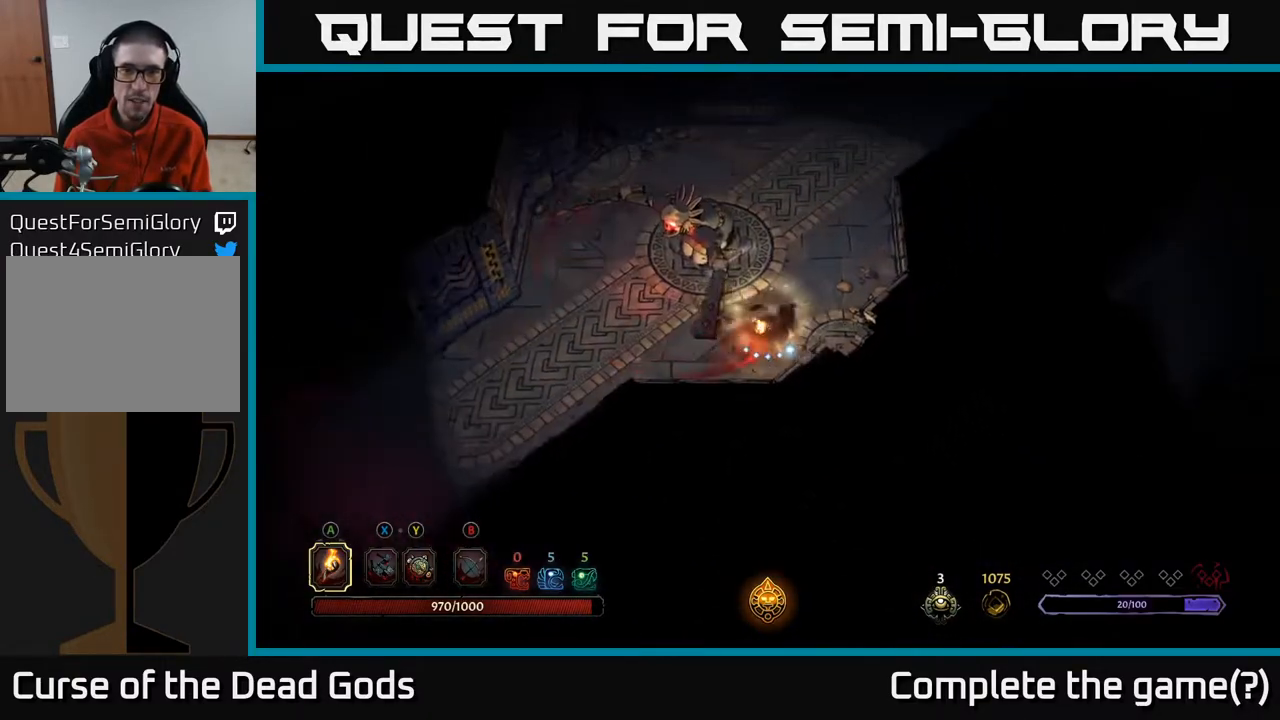
{"buttons": [], "left_stick": "up", "right_stick": "center", "events": [[33, "R2", "up"], [300, "left_stick", "up"]]}
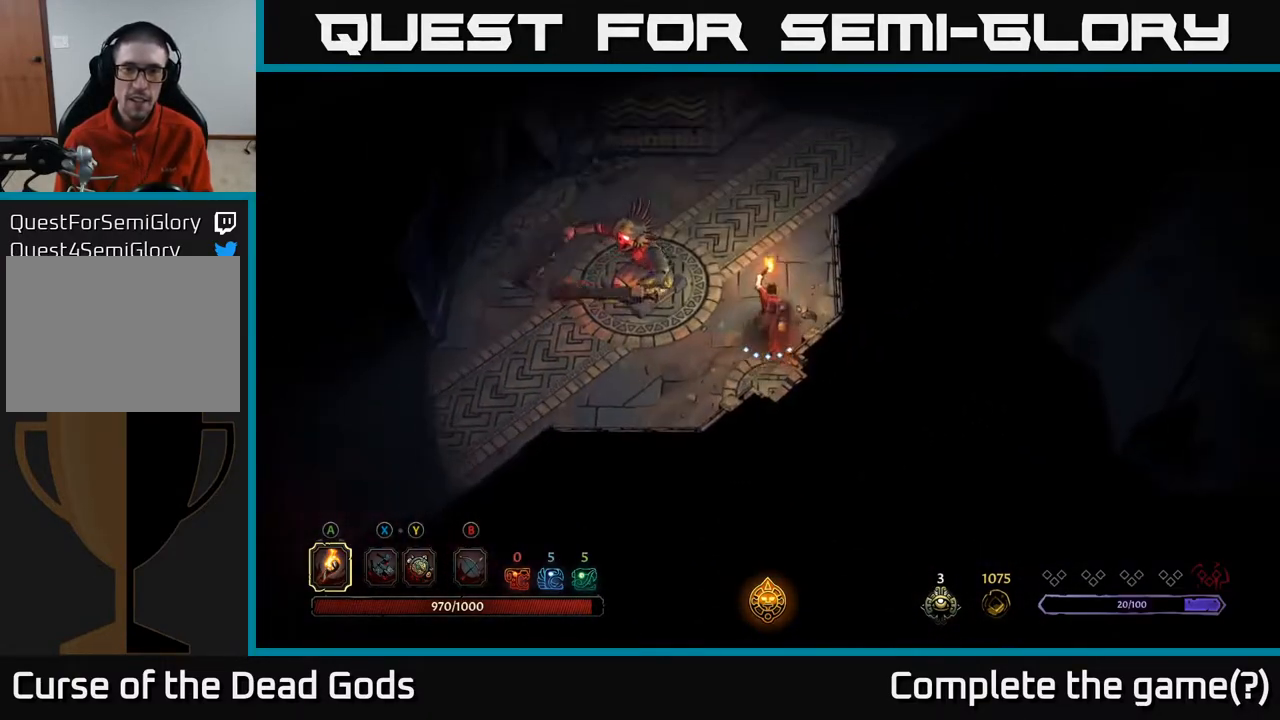
{"buttons": [], "left_stick": "up", "right_stick": "center", "events": []}
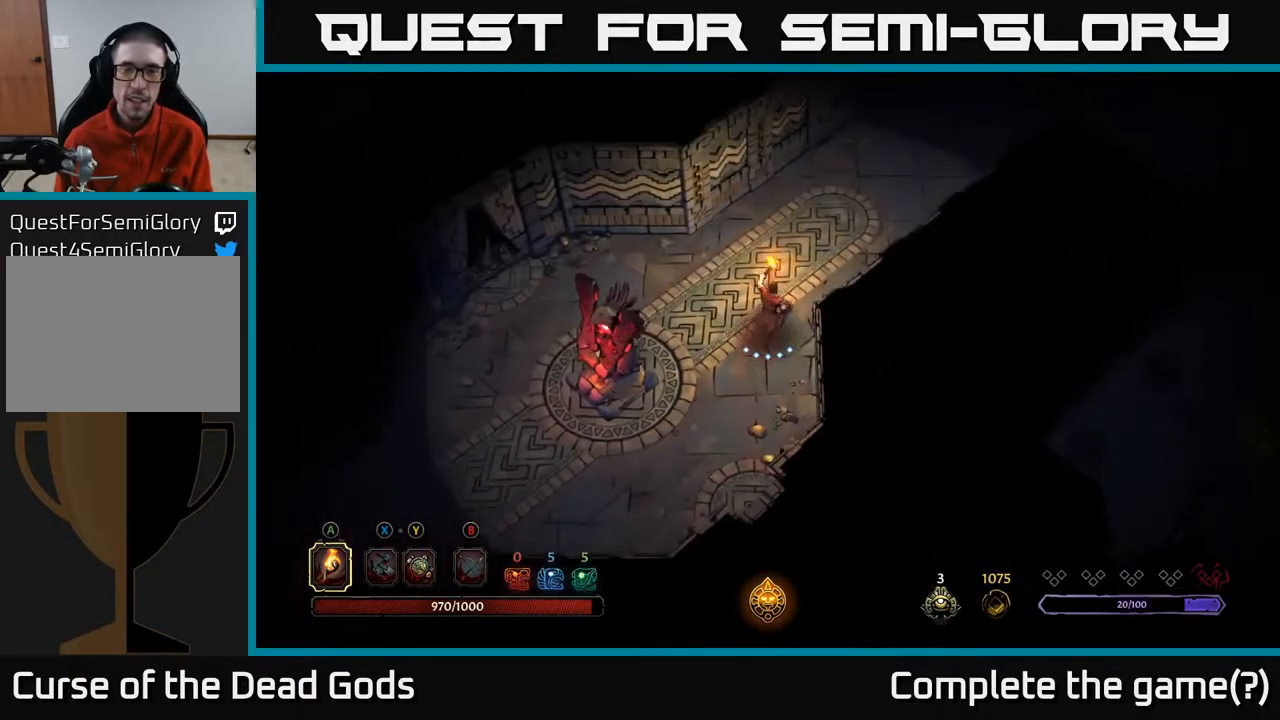
{"buttons": [], "left_stick": "up-right", "right_stick": "center", "events": [[33, "left_stick", "up-right"]]}